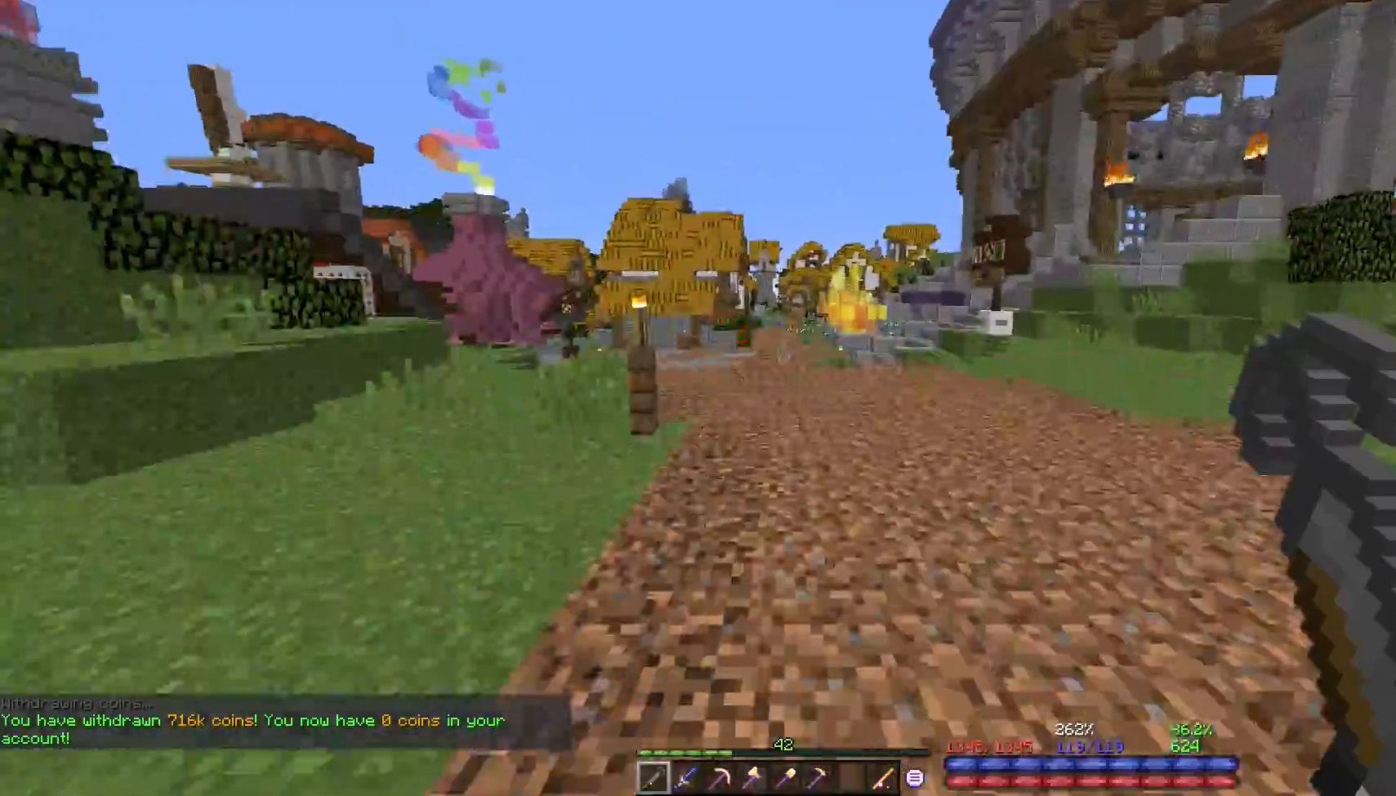
Gameplay with keyboard and mouse; each line is a JSON object with the keys and mouse buttons held at the frame after it. "events" lists presses ("down") and releases ("up") of "a", "d", "s", "space", "w", "mouse_left" and "mouse_right" between this image and that frame as [ms after this image, input, new state], when the widget could be followed in between. "mouse_left", "mouse_right" = the "left", "right" buttons of the "mouse" list. No other keys are recorded. Fast repeated clicks can show as one long hold. Mouse movement is not recorded.
{"keys": ["w"], "mouse": [], "events": []}
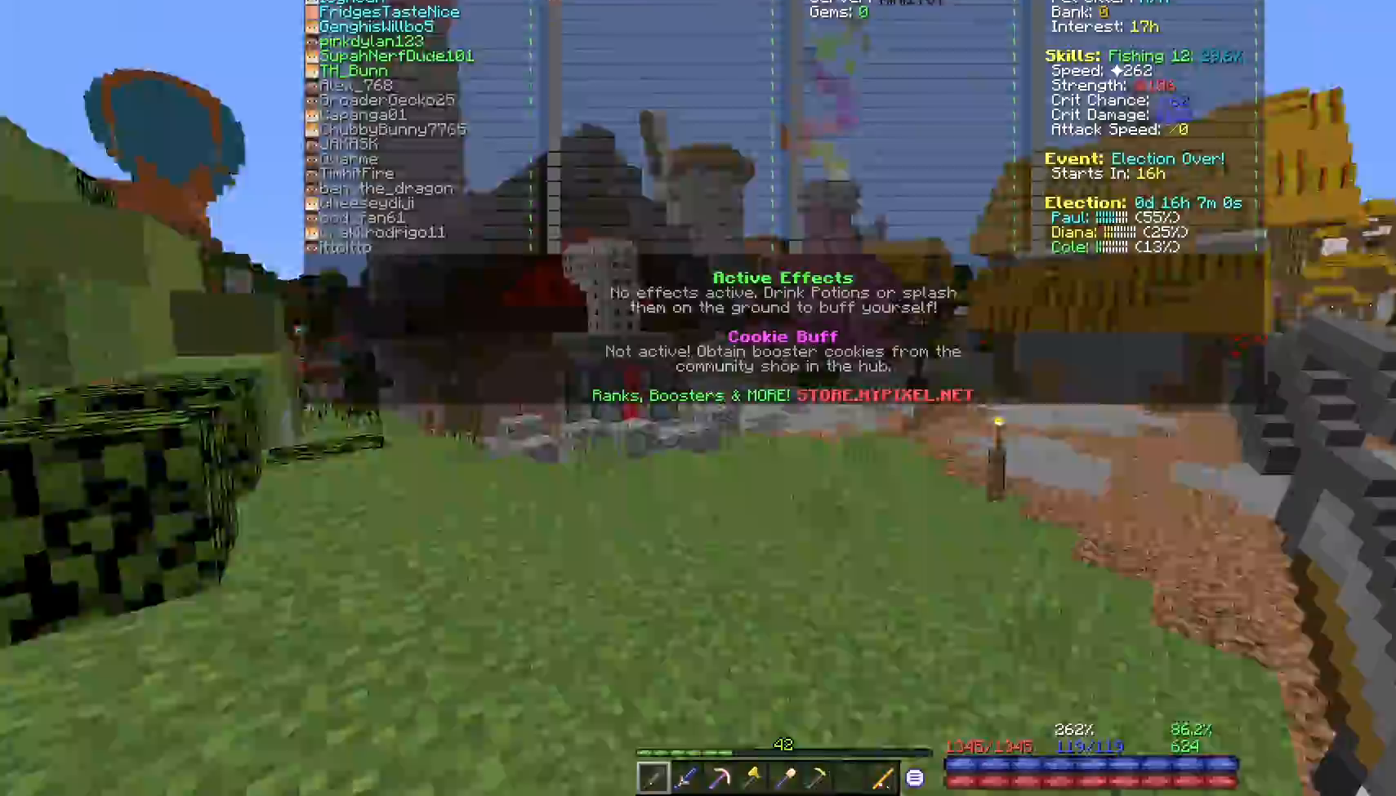
{"keys": ["w"], "mouse": [], "events": []}
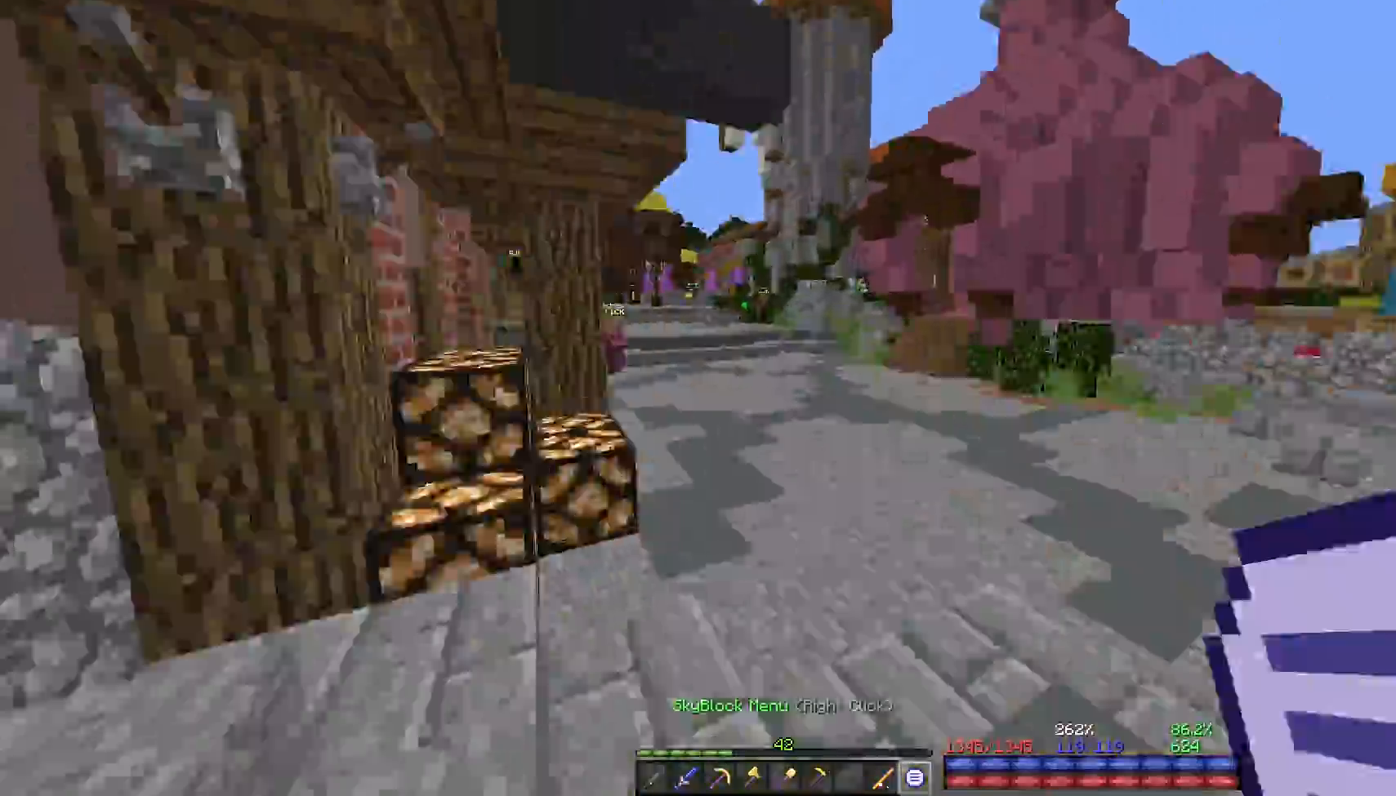
{"keys": ["w"], "mouse": [], "events": []}
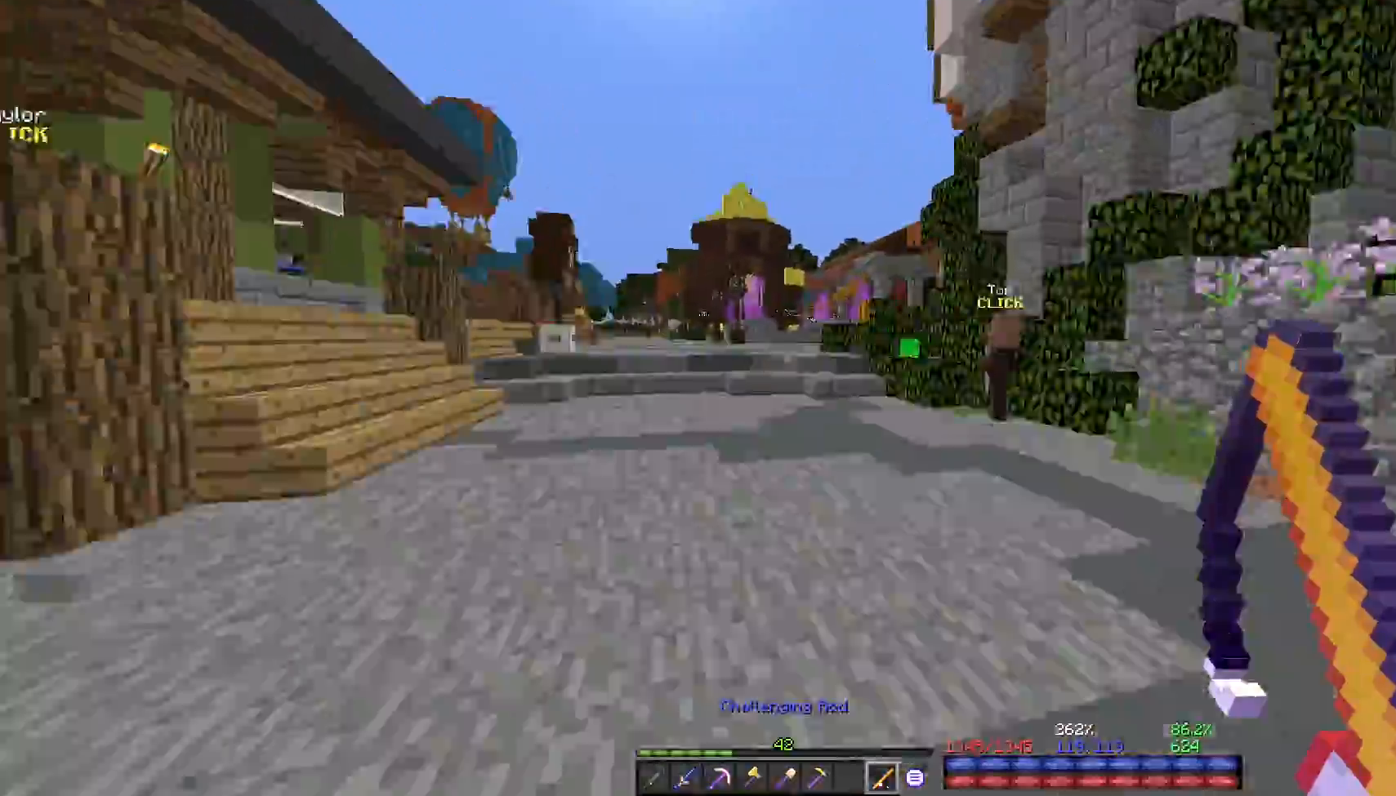
{"keys": ["space", "w"], "mouse": [], "events": [[250, "mouse_left", "down"], [367, "mouse_left", "up"], [450, "space", "down"]]}
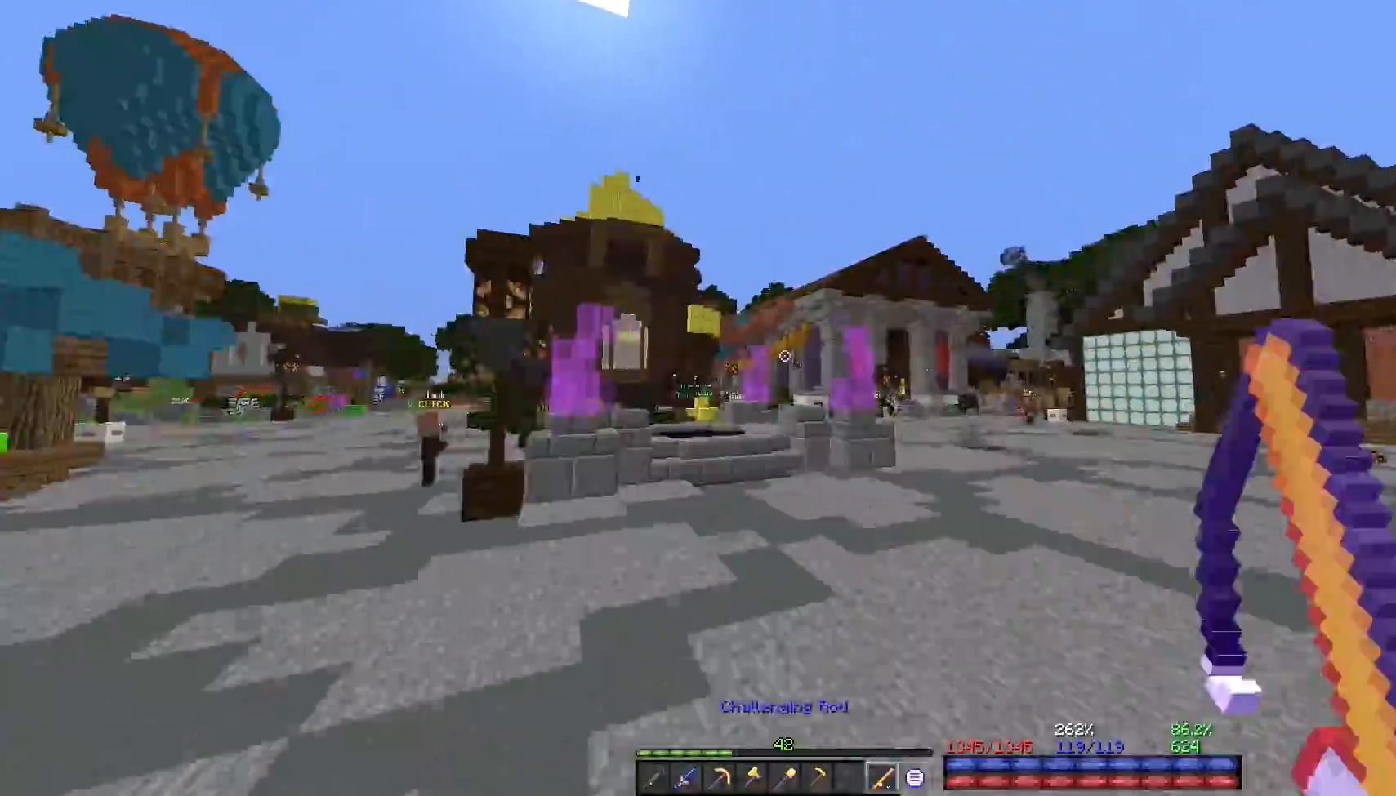
{"keys": ["space", "w"], "mouse": [], "events": [[33, "space", "up"], [183, "a", "down"], [233, "mouse_right", "down"], [233, "space", "down"], [283, "a", "up"], [300, "mouse_right", "up"], [300, "space", "up"], [483, "space", "down"]]}
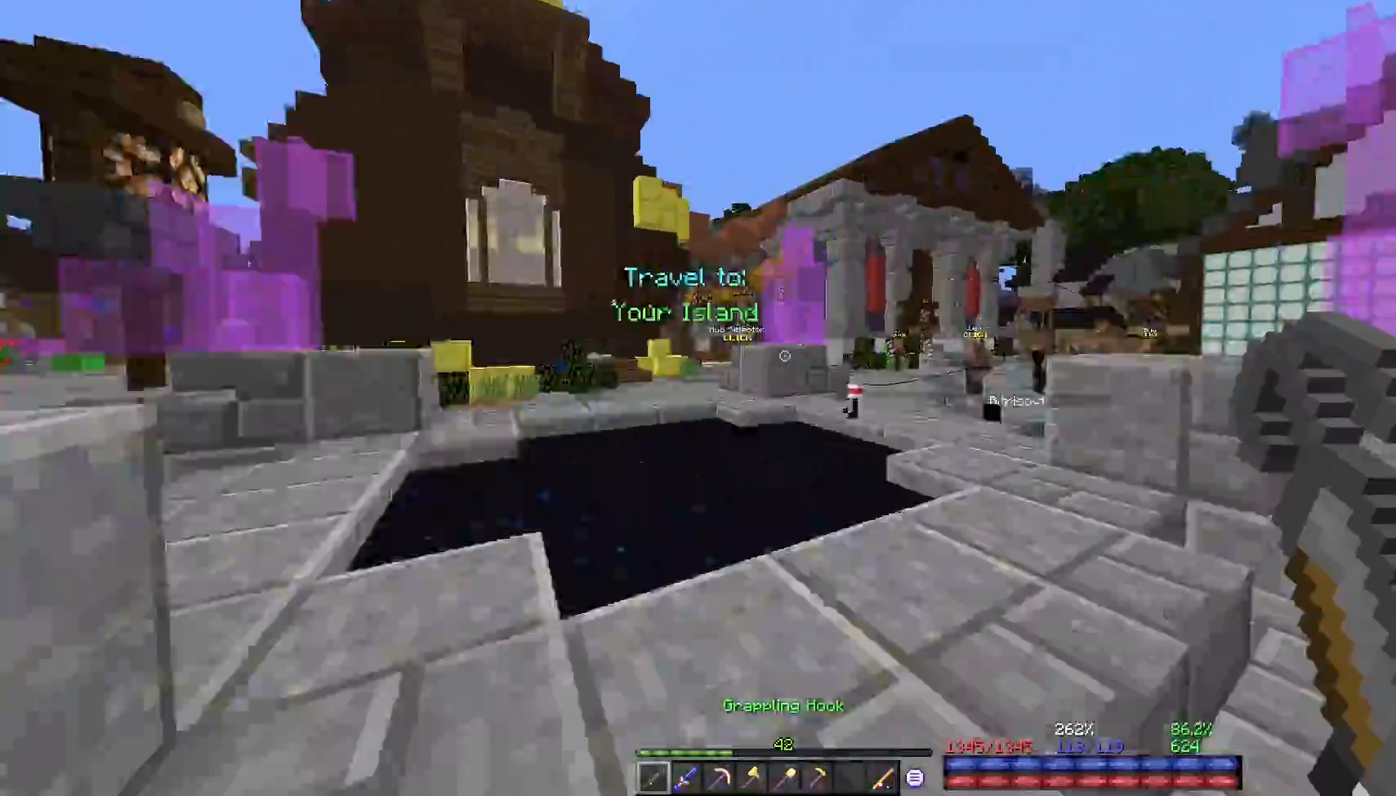
{"keys": ["w"], "mouse": [], "events": [[33, "mouse_right", "down"], [83, "mouse_right", "up"], [233, "space", "up"]]}
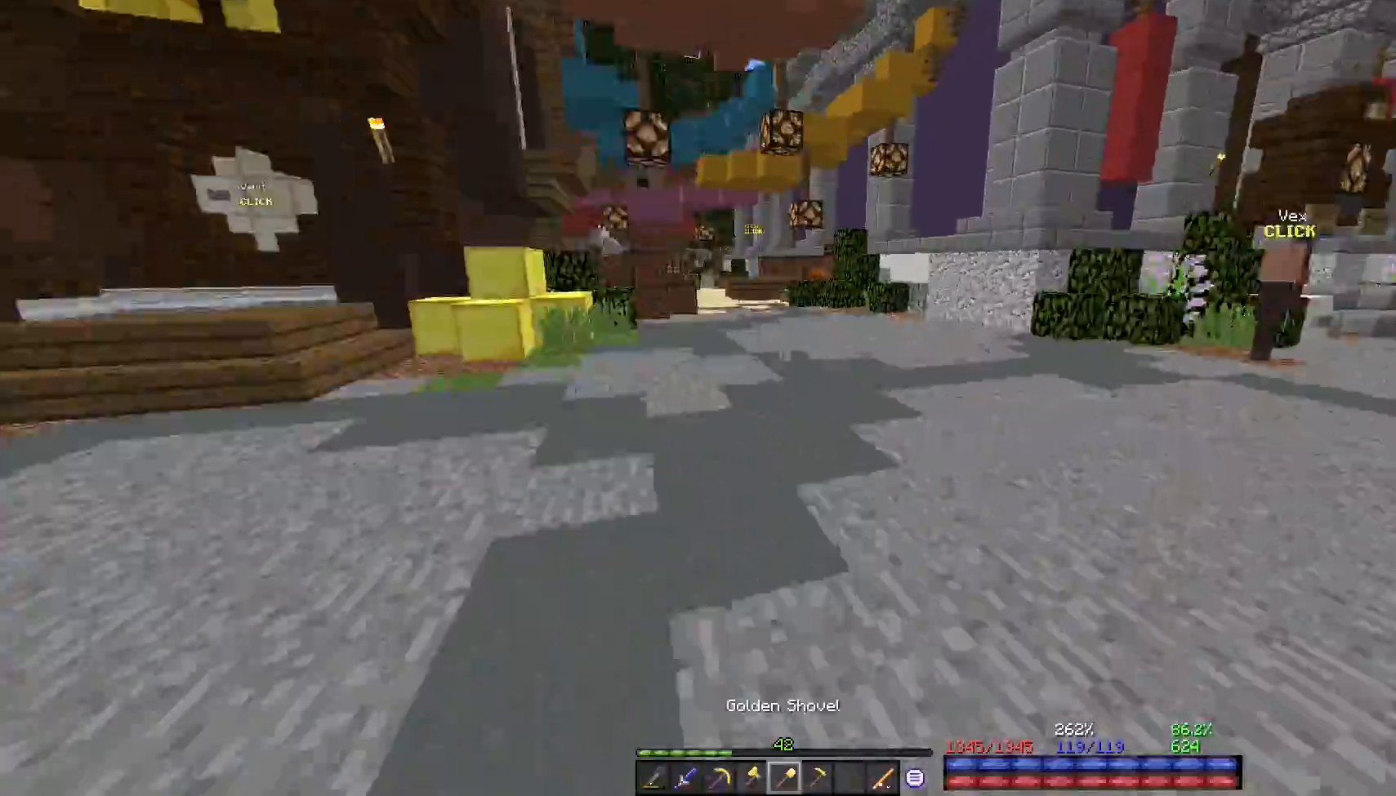
{"keys": ["space", "w"], "mouse": [], "events": [[483, "space", "down"]]}
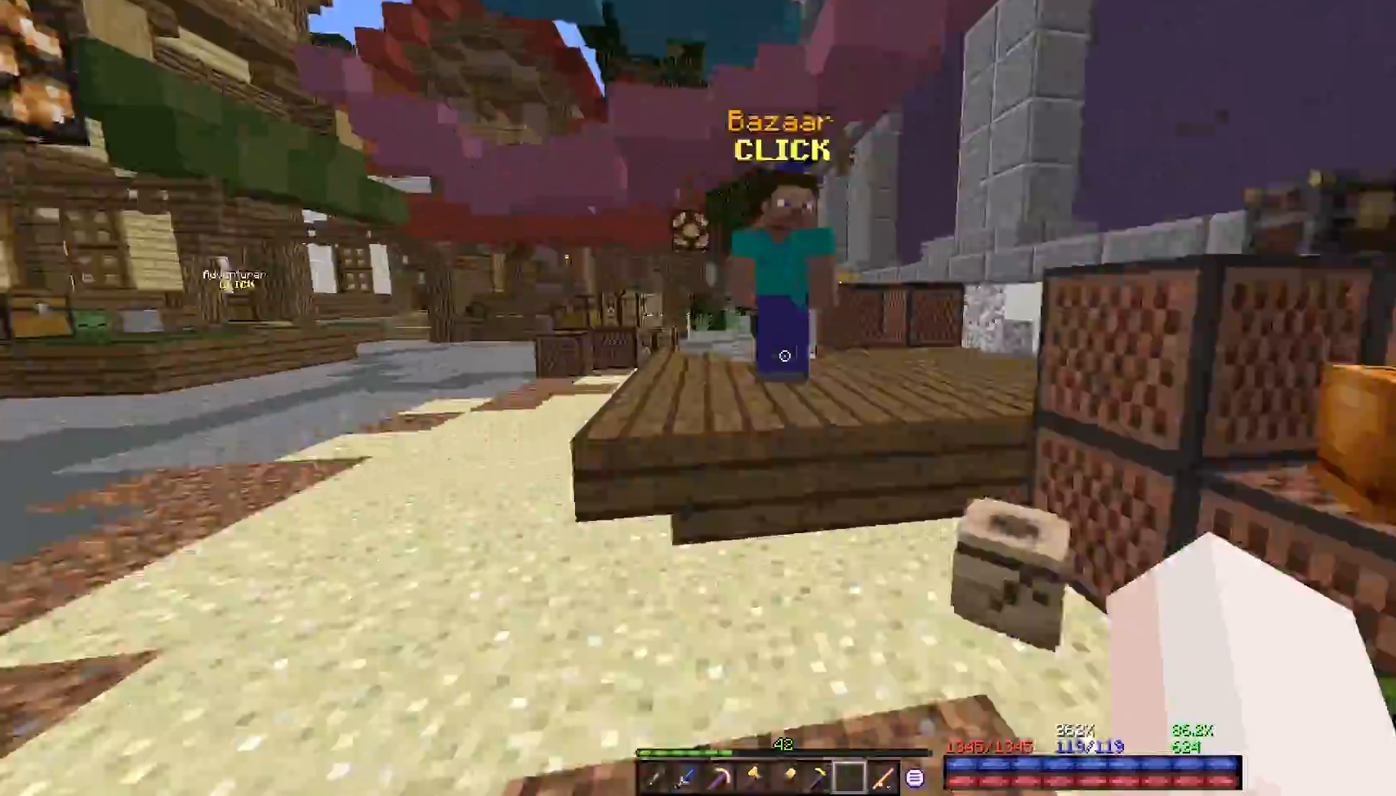
{"keys": [], "mouse": [], "events": [[50, "mouse_left", "down"], [50, "space", "up"], [67, "w", "up"], [83, "mouse_left", "up"]]}
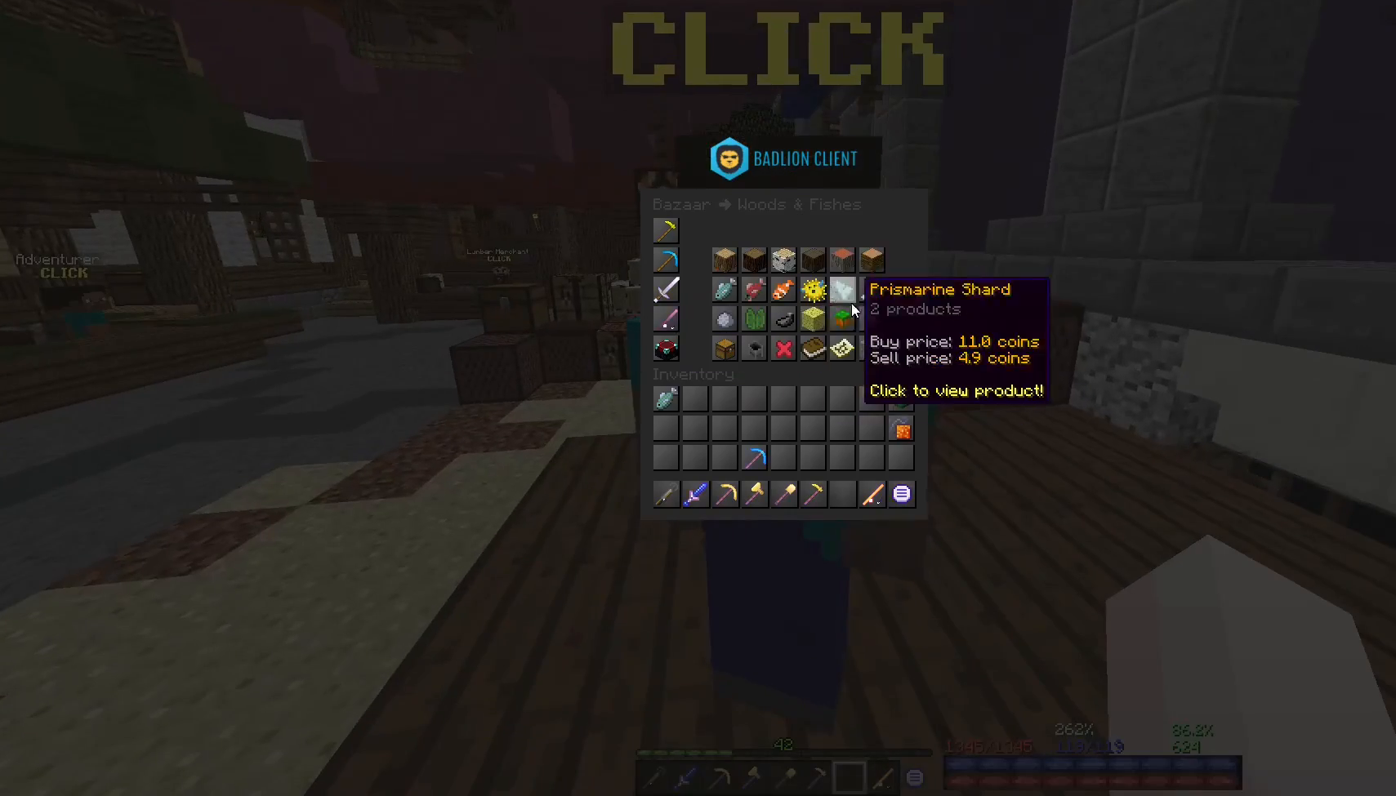
{"keys": [], "mouse": [], "events": []}
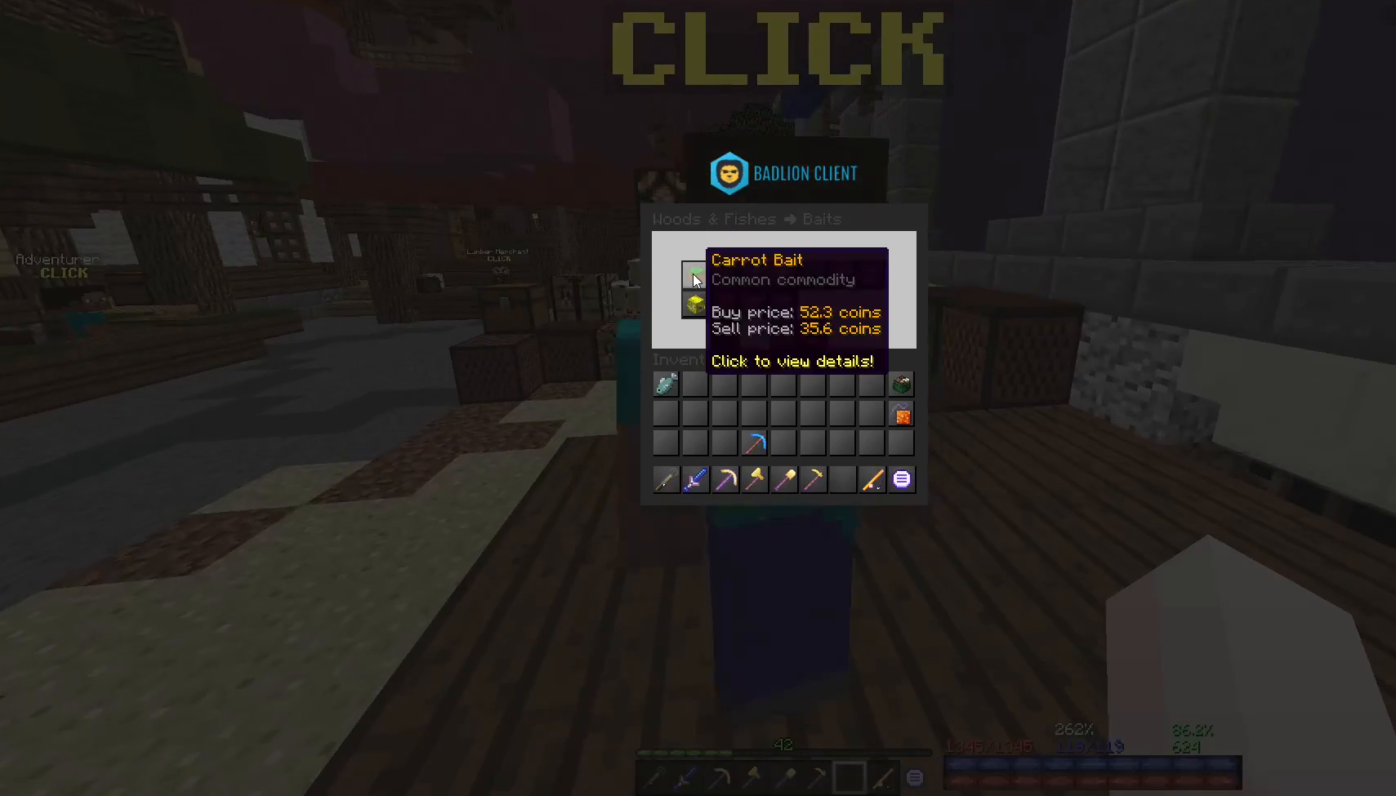
{"keys": [], "mouse": [], "events": []}
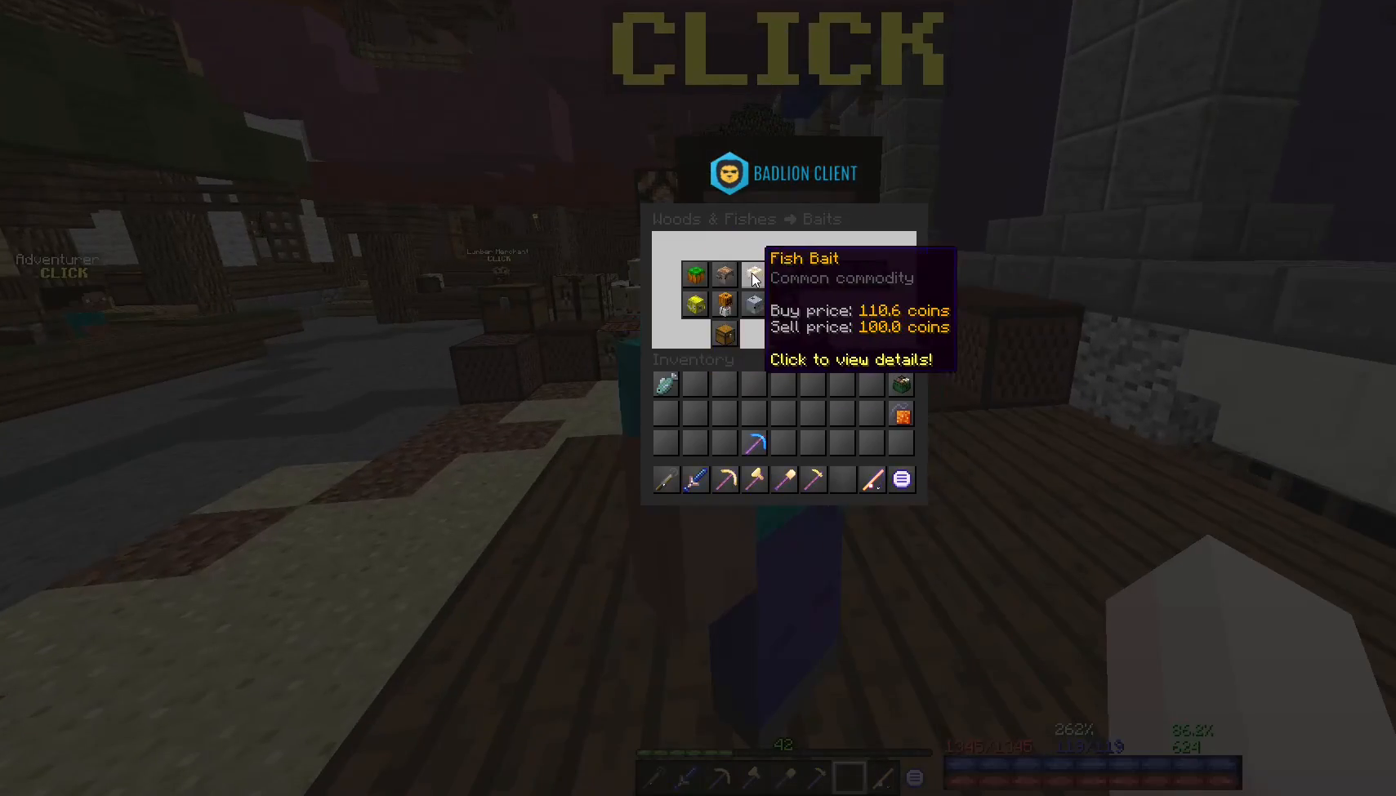
{"keys": [], "mouse": [], "events": []}
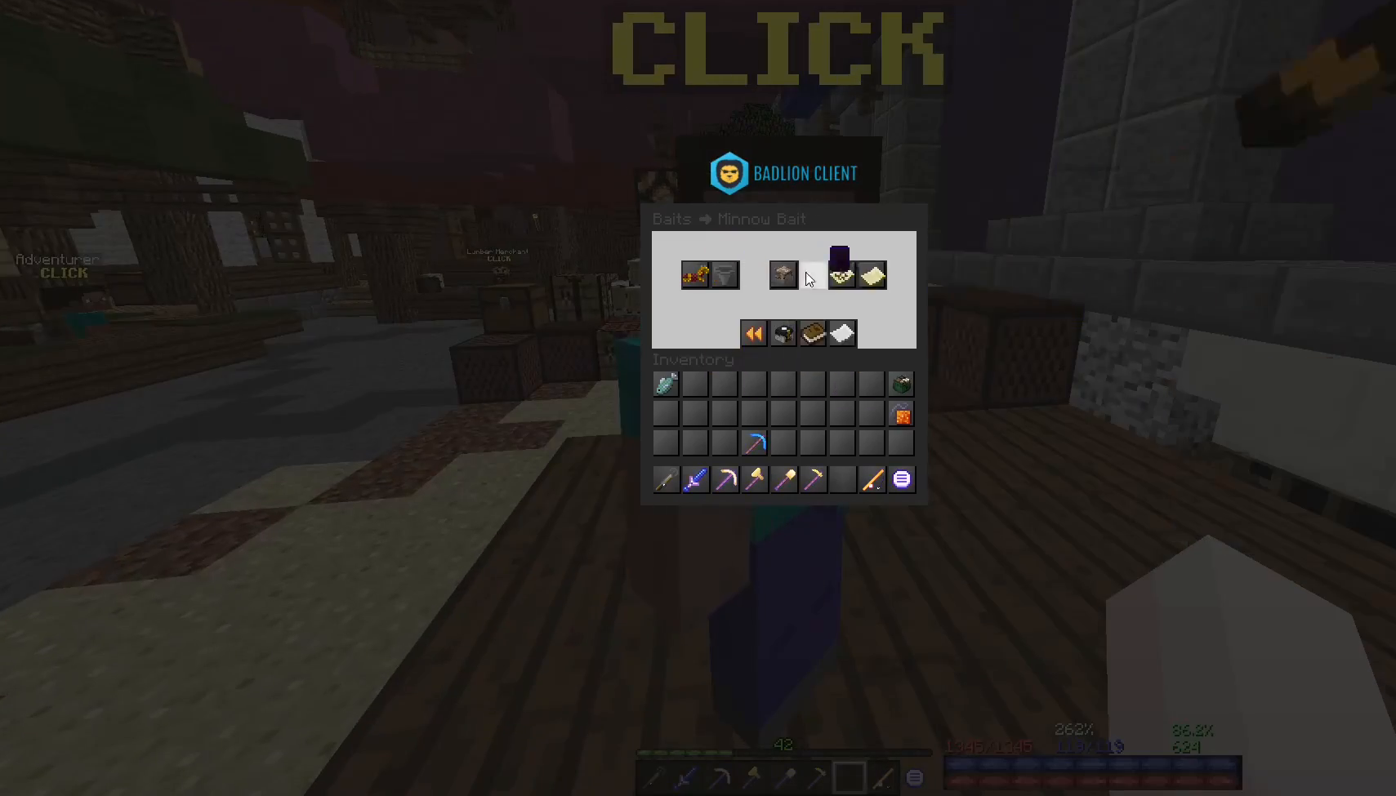
{"keys": [], "mouse": [], "events": []}
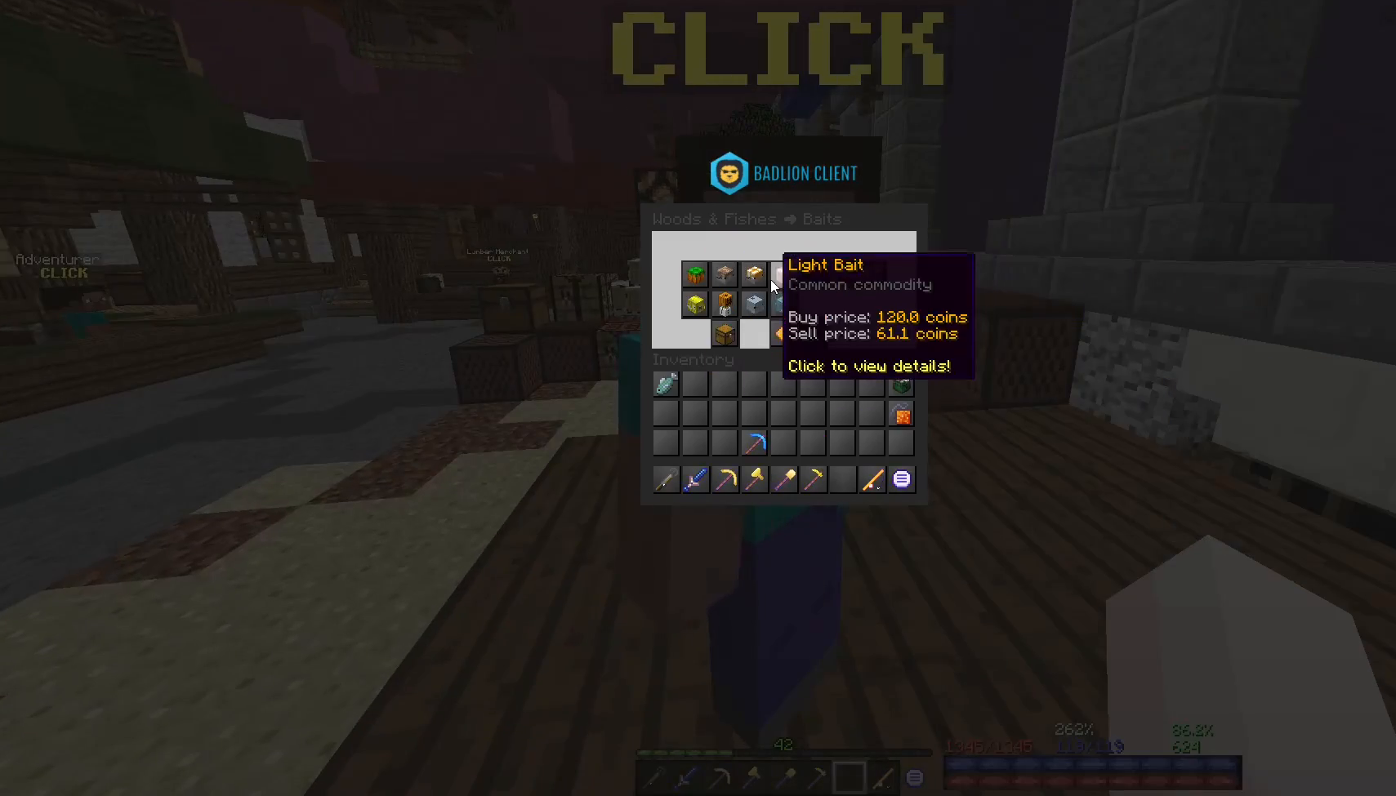
{"keys": [], "mouse": [], "events": []}
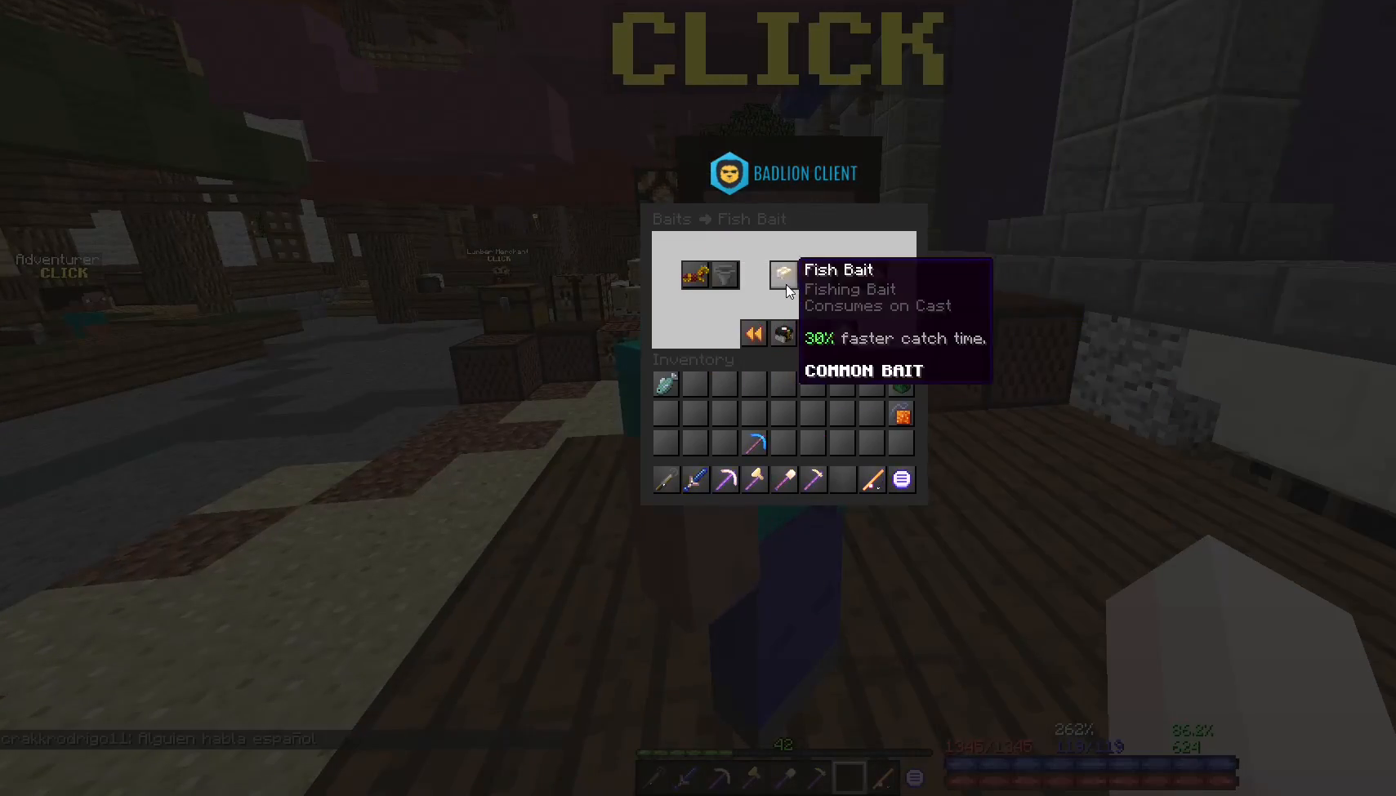
{"keys": [], "mouse": [], "events": []}
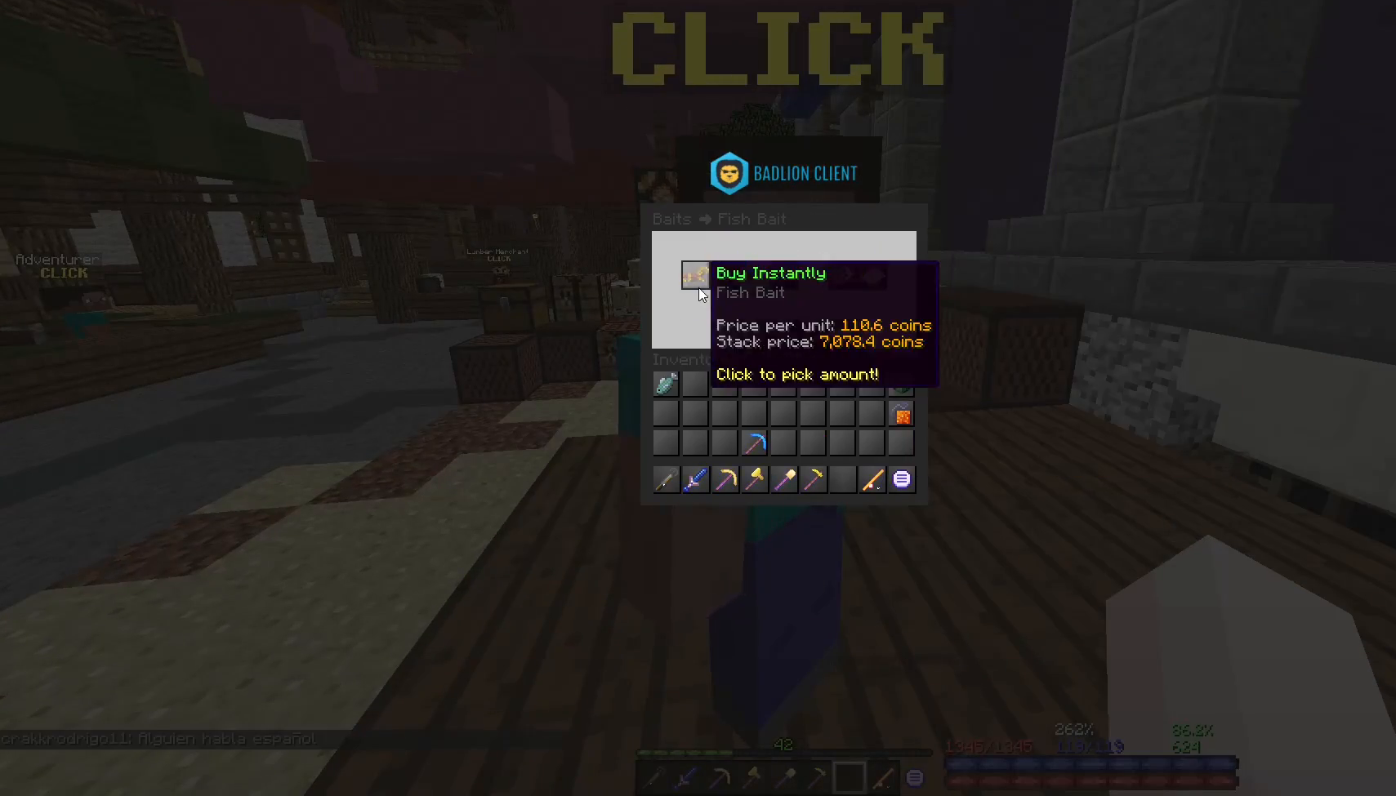
{"keys": [], "mouse": [], "events": []}
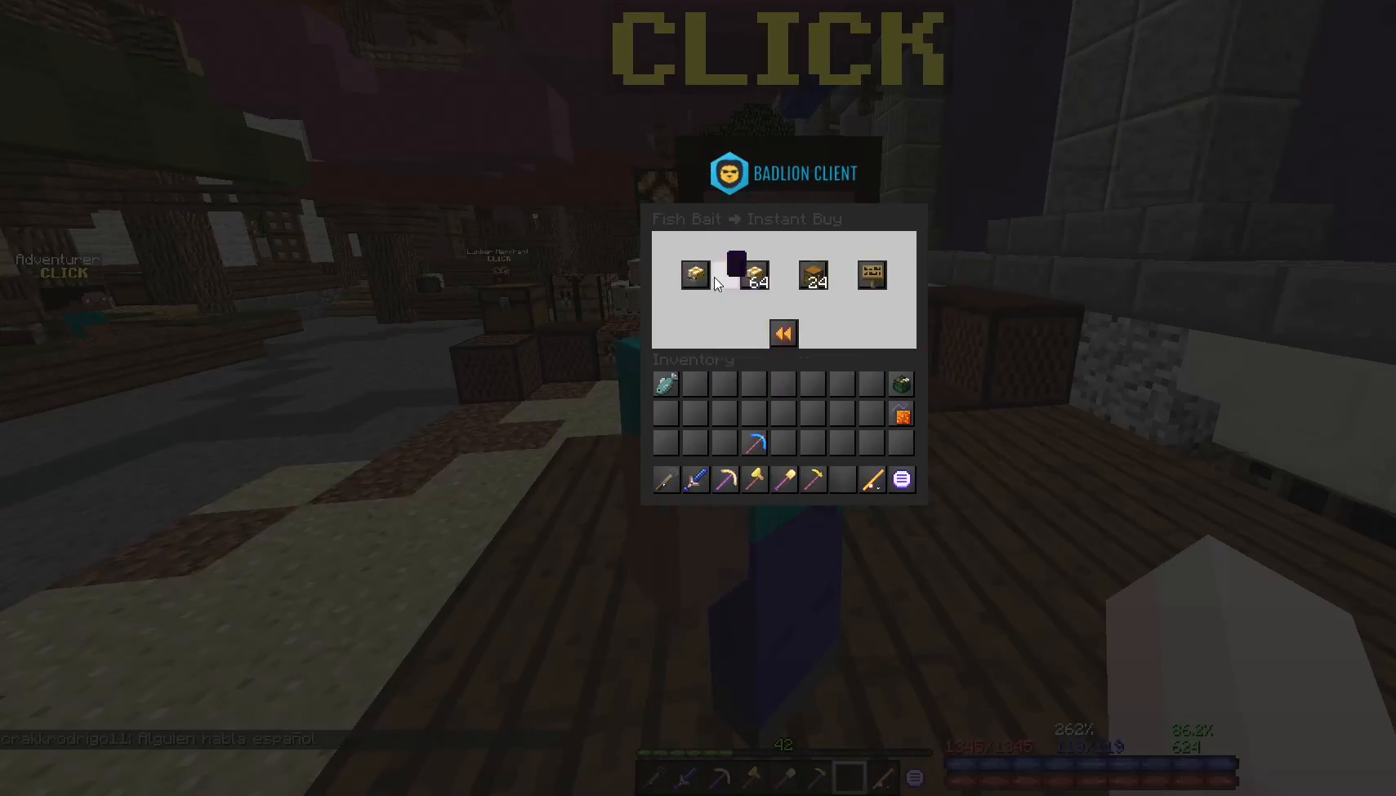
{"keys": [], "mouse": [], "events": []}
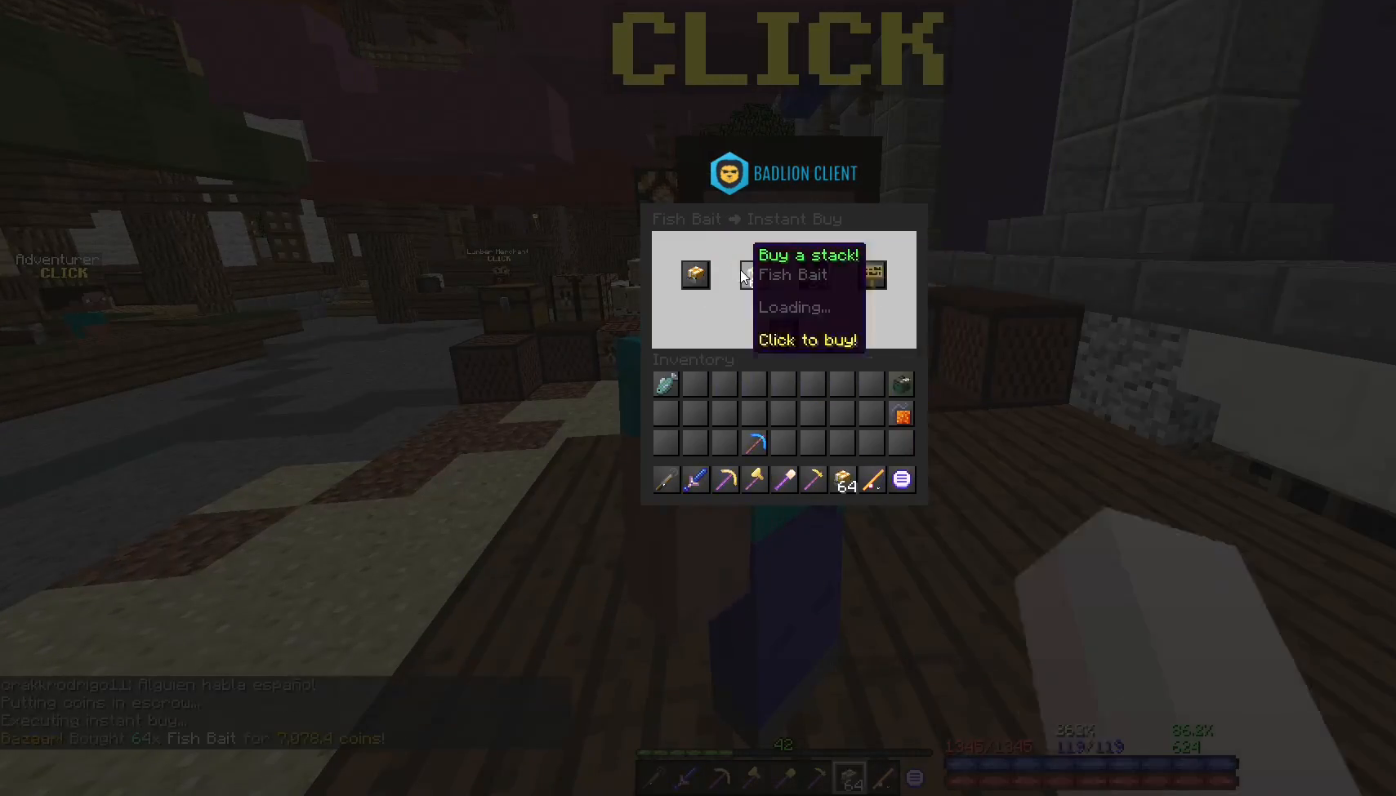
{"keys": [], "mouse": [], "events": []}
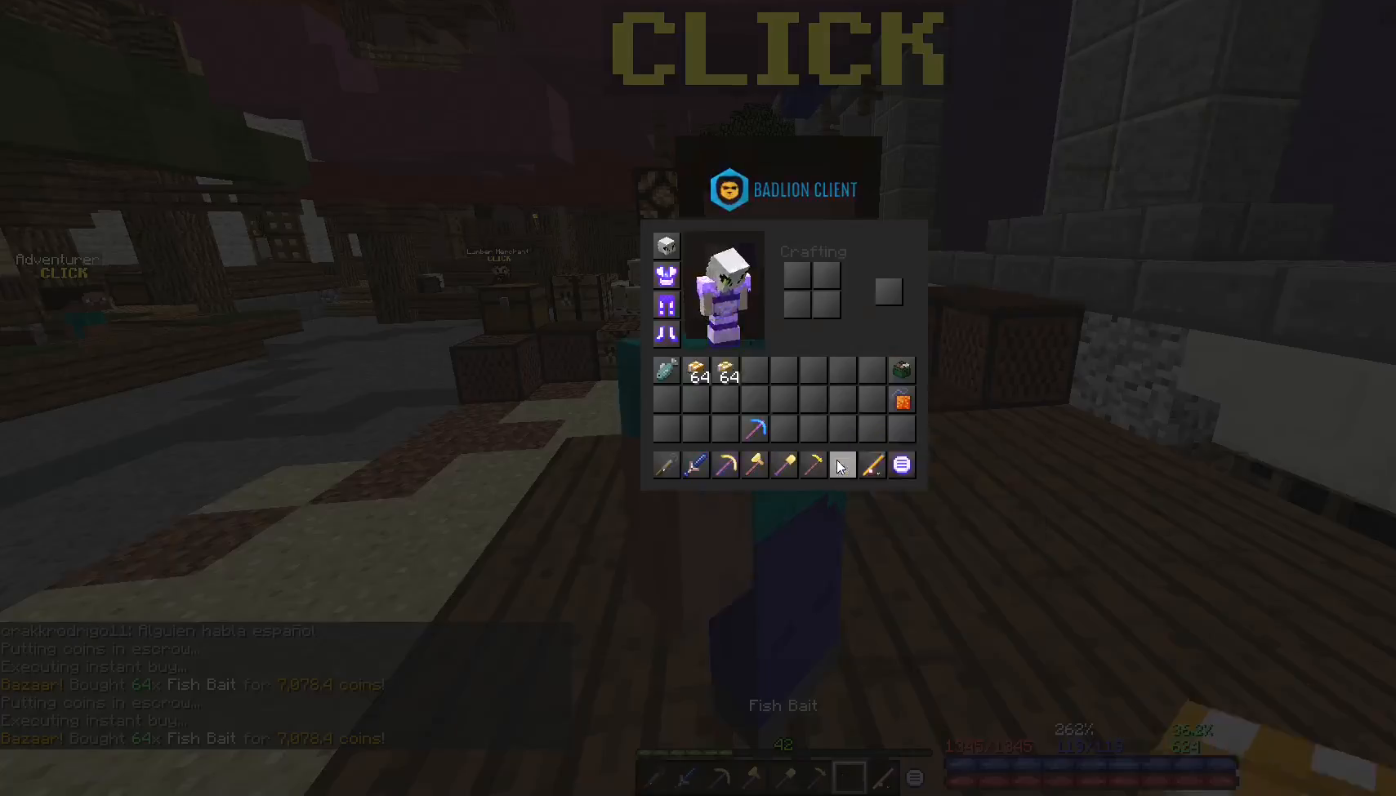
{"keys": ["a", "w"], "mouse": [], "events": [[83, "w", "down"], [467, "a", "down"]]}
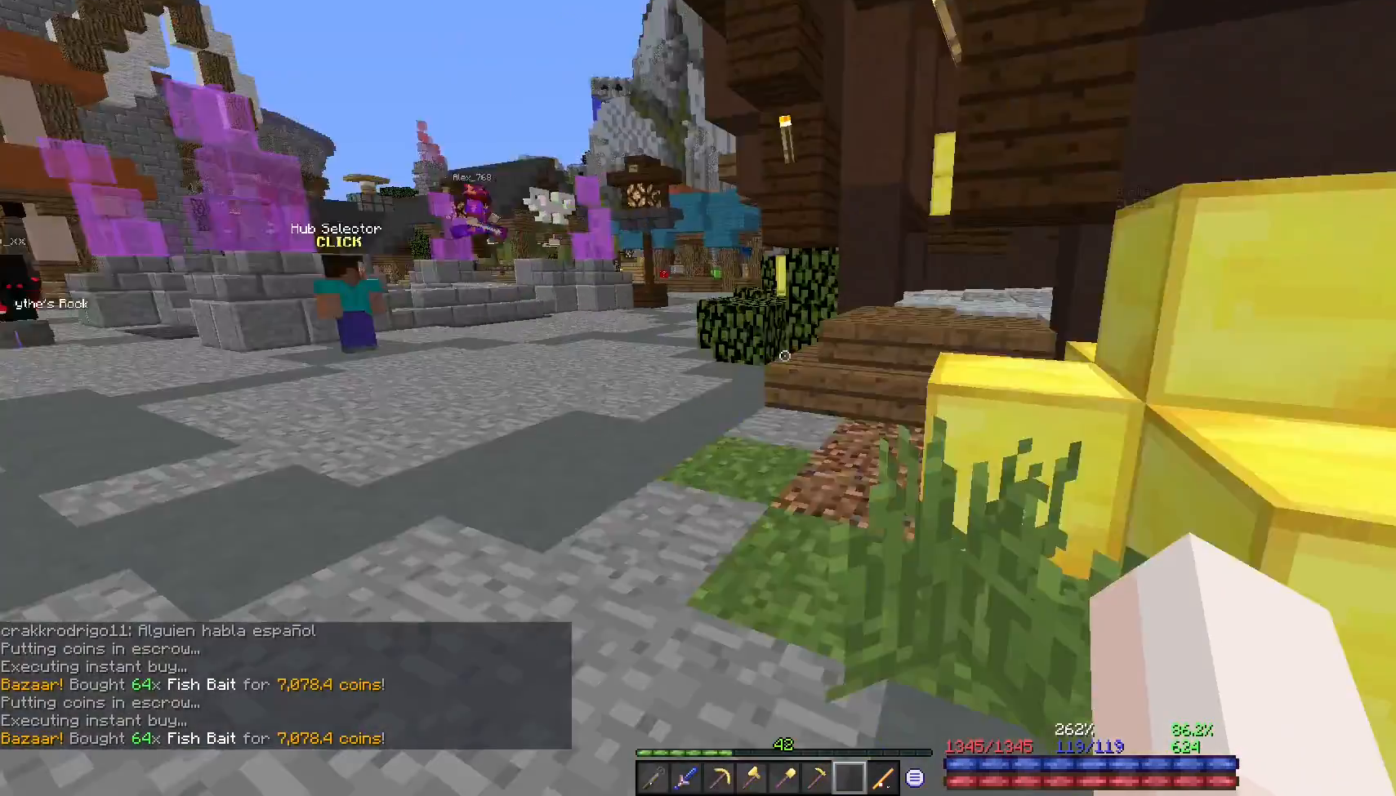
{"keys": [], "mouse": [], "events": [[117, "a", "up"], [217, "d", "down"], [283, "d", "up"], [367, "mouse_left", "down"], [400, "w", "up"], [433, "mouse_left", "up"]]}
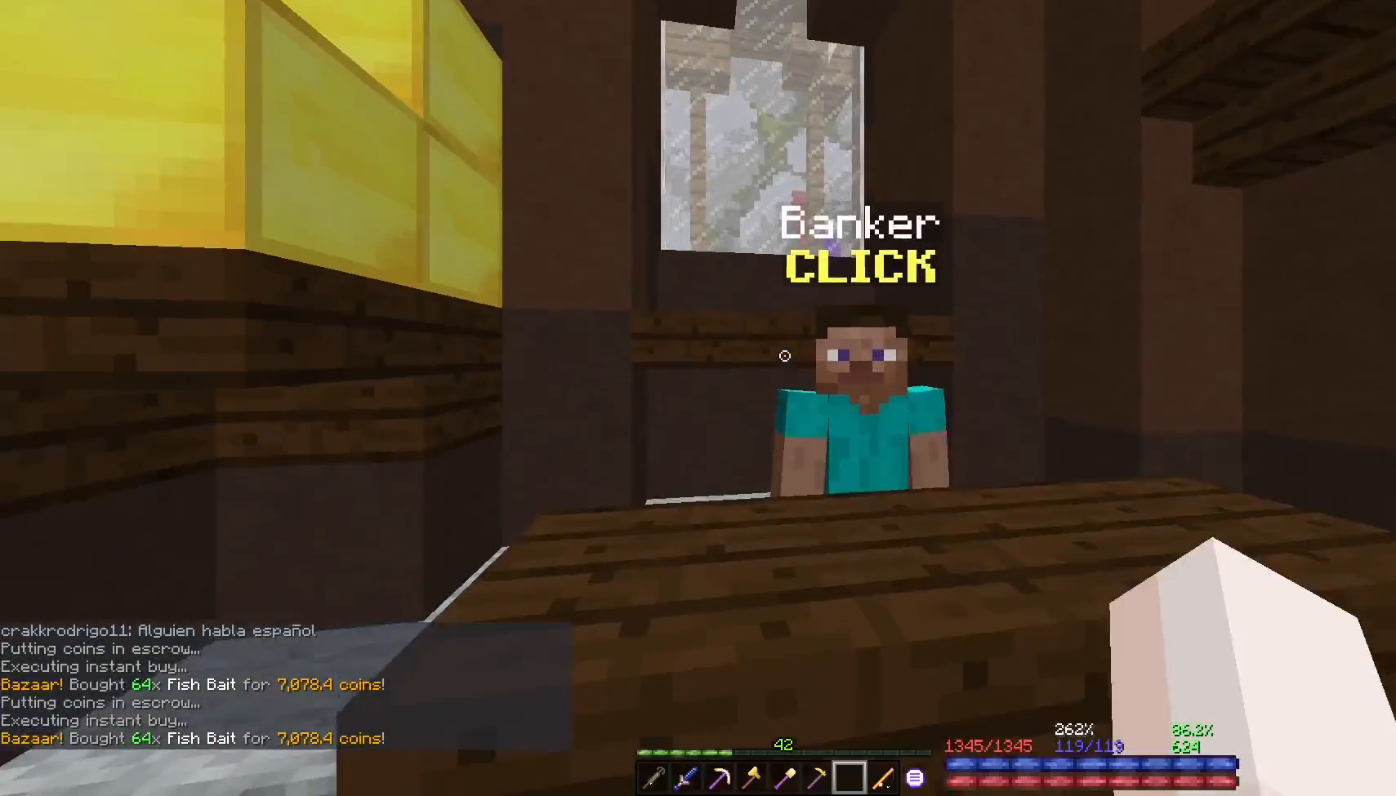
{"keys": [], "mouse": [], "events": [[67, "mouse_left", "down"], [117, "mouse_left", "up"]]}
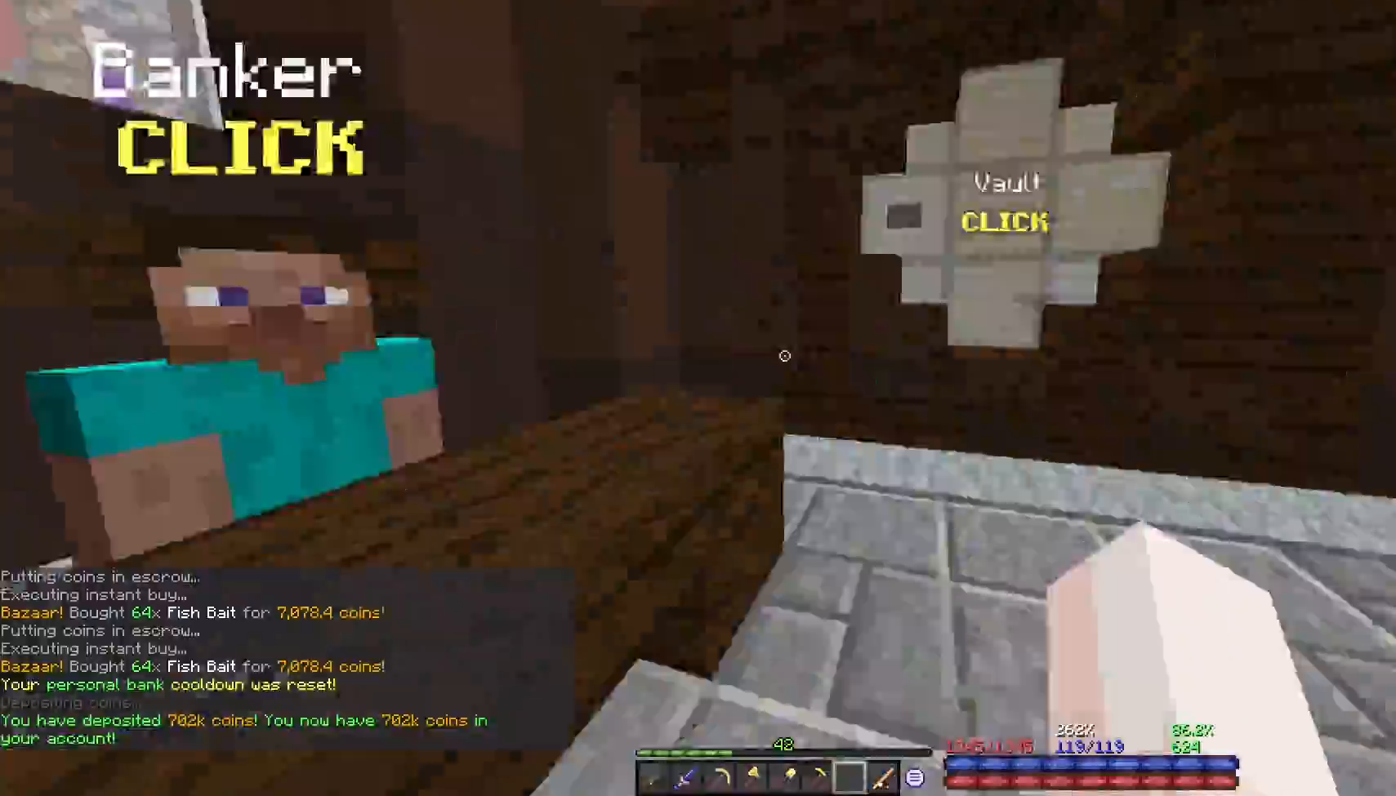
{"keys": ["w"], "mouse": [], "events": [[17, "w", "down"]]}
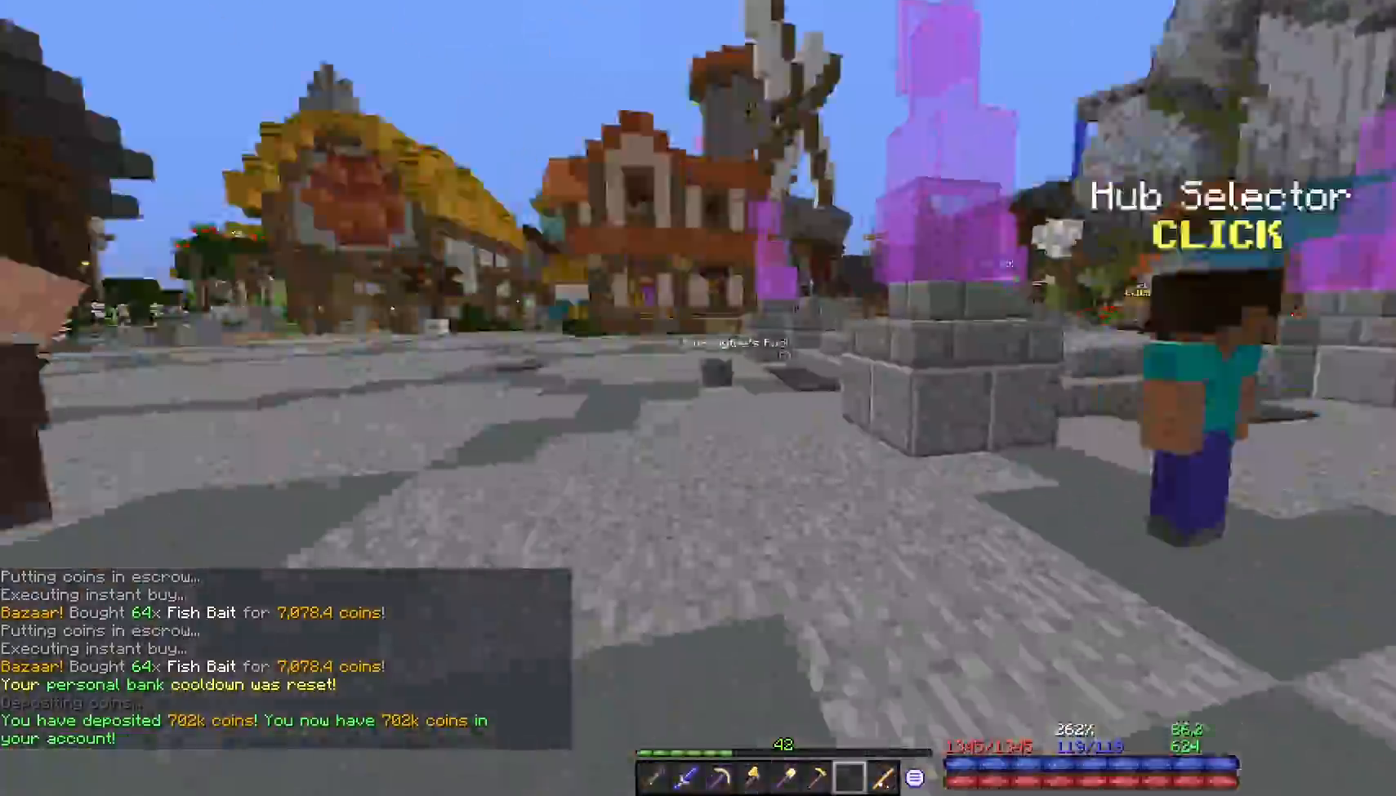
{"keys": [], "mouse": [], "events": [[67, "w", "up"], [133, "w", "down"], [150, "mouse_right", "down"], [183, "w", "up"], [217, "mouse_right", "up"]]}
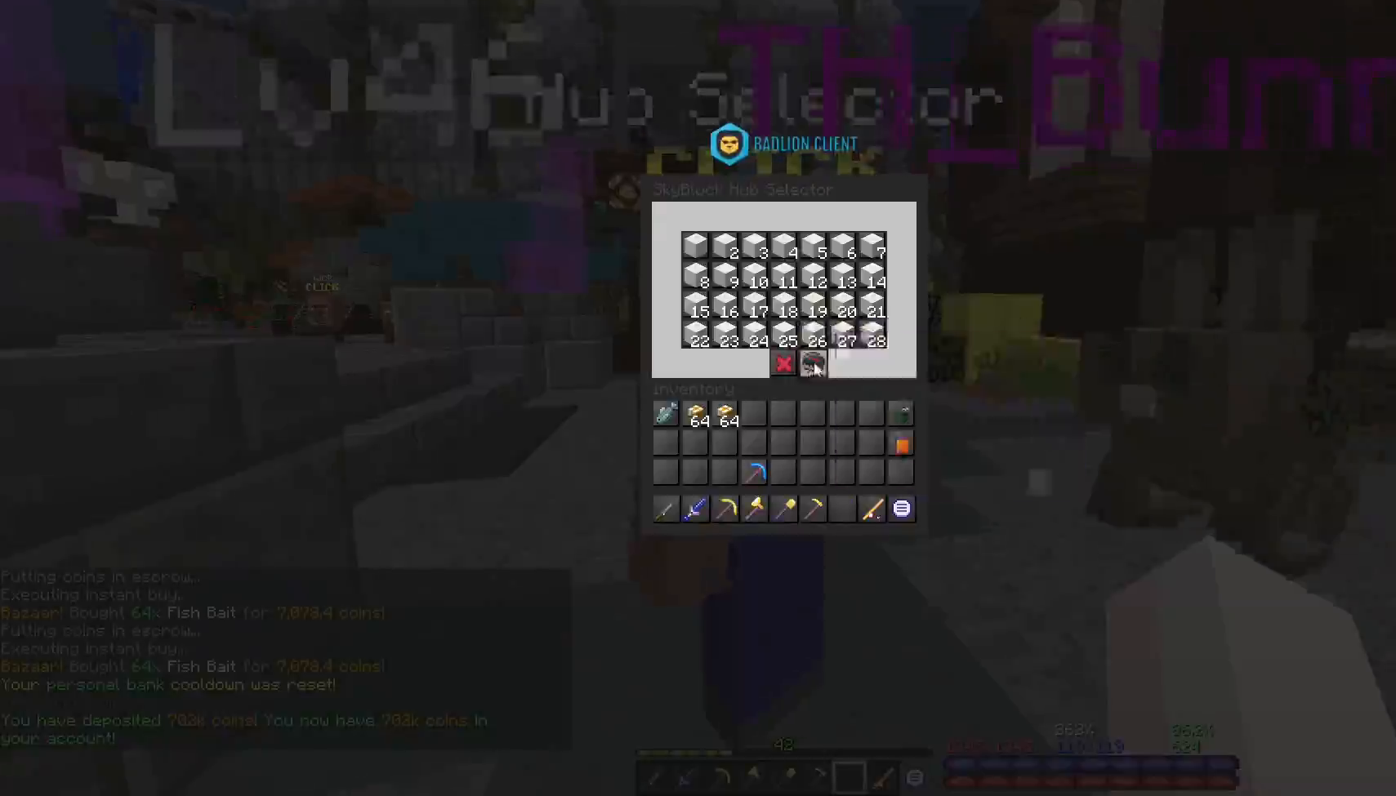
{"keys": ["w"], "mouse": []}
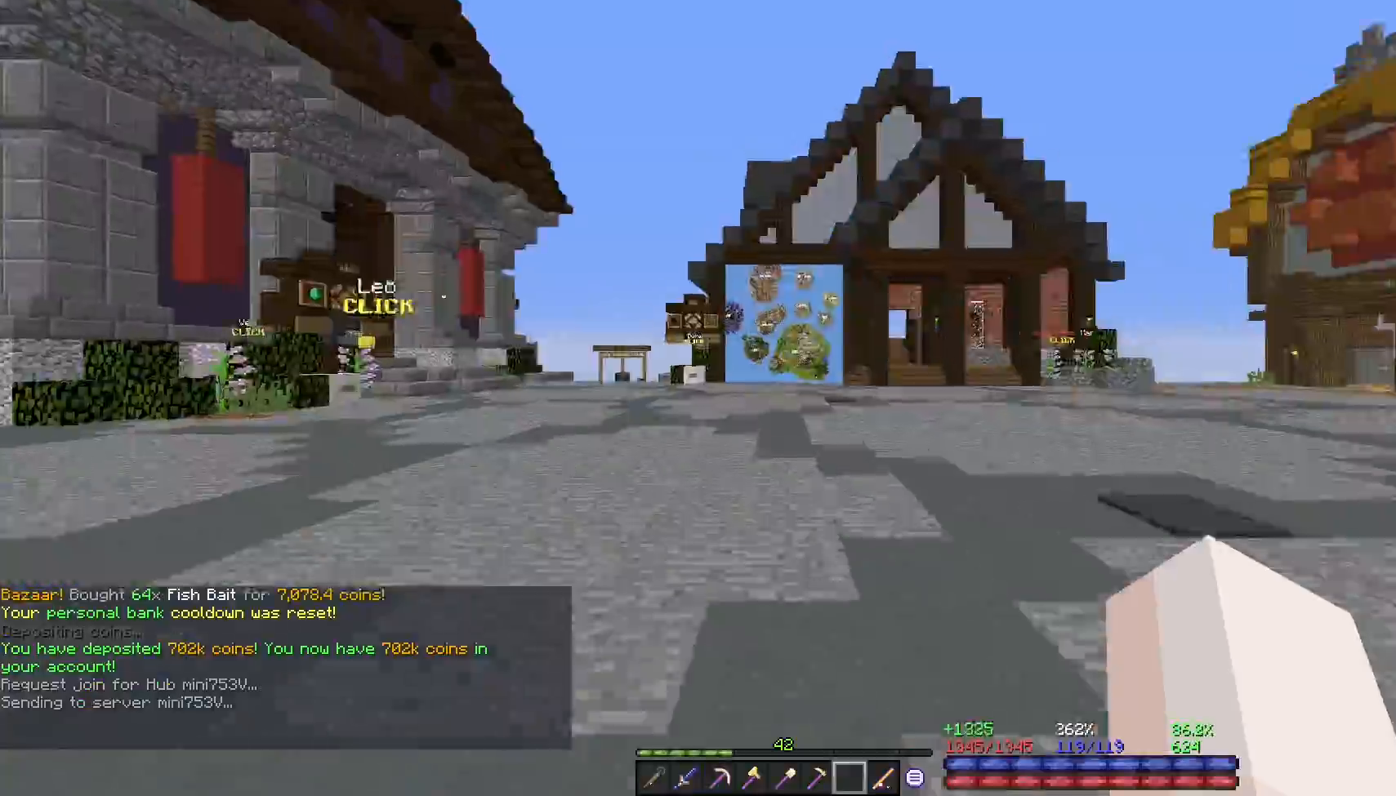
{"keys": ["w"], "mouse": [], "events": [[183, "w", "up"], [250, "w", "down"], [283, "w", "up"], [317, "w", "down"]]}
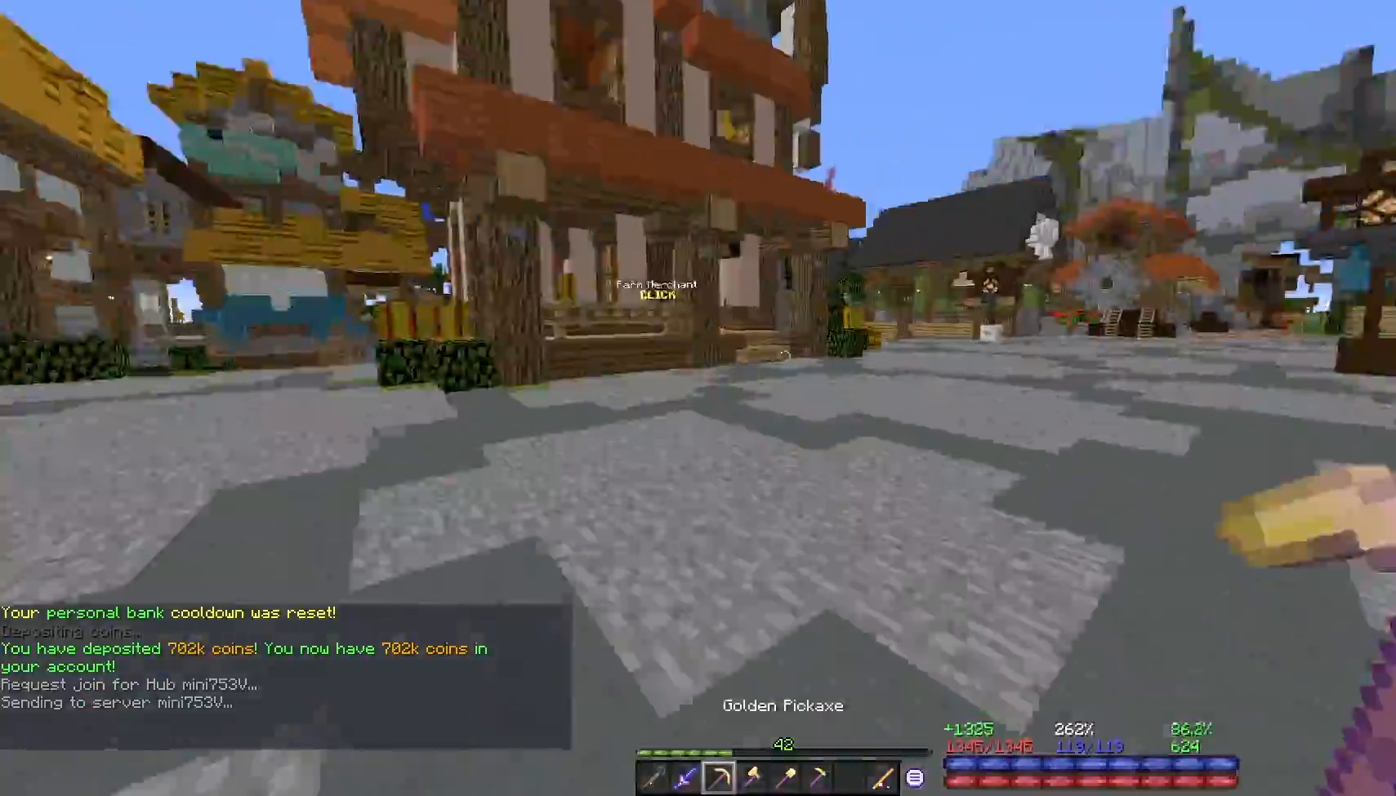
{"keys": ["d", "w"], "mouse": [], "events": [[267, "d", "down"]]}
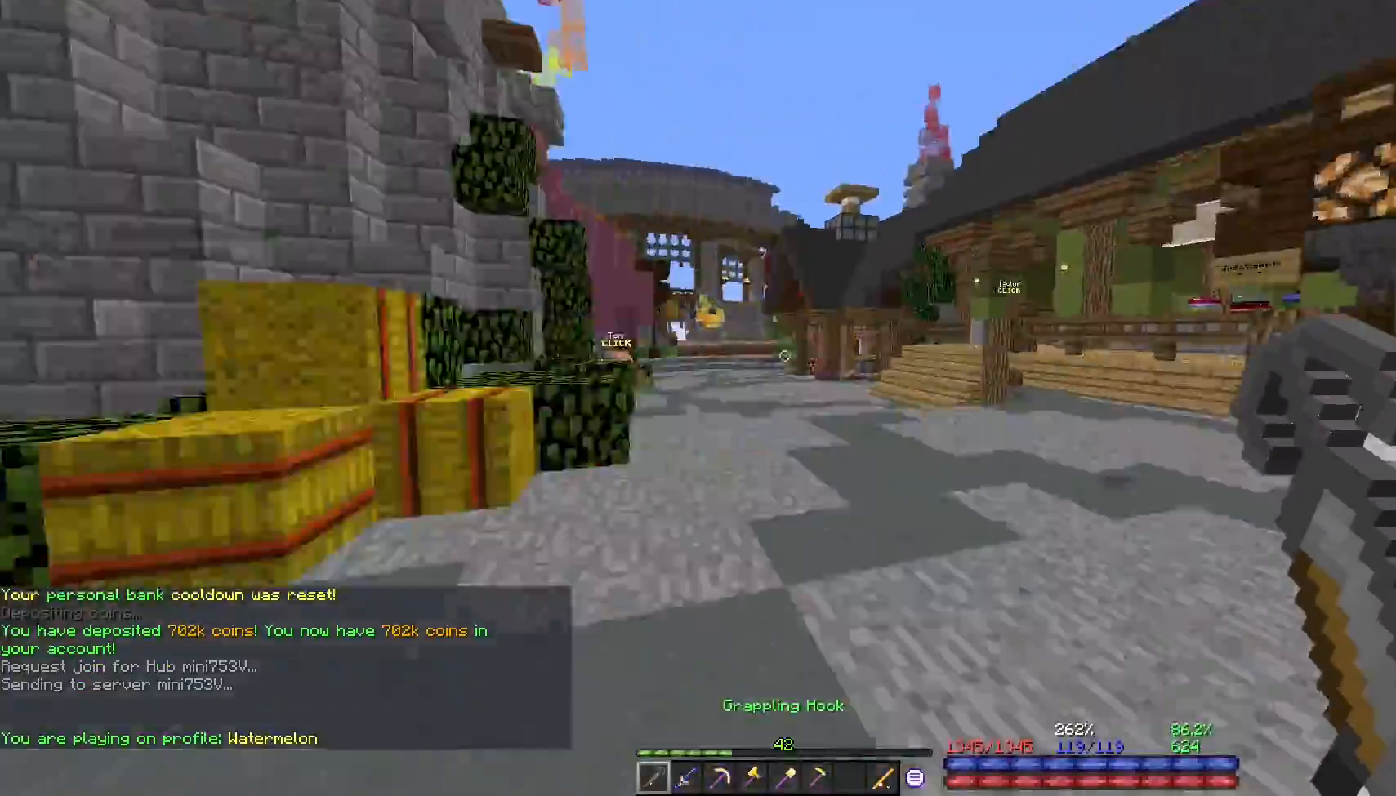
{"keys": ["w"], "mouse": [], "events": [[83, "d", "up"], [217, "a", "down"], [400, "a", "up"]]}
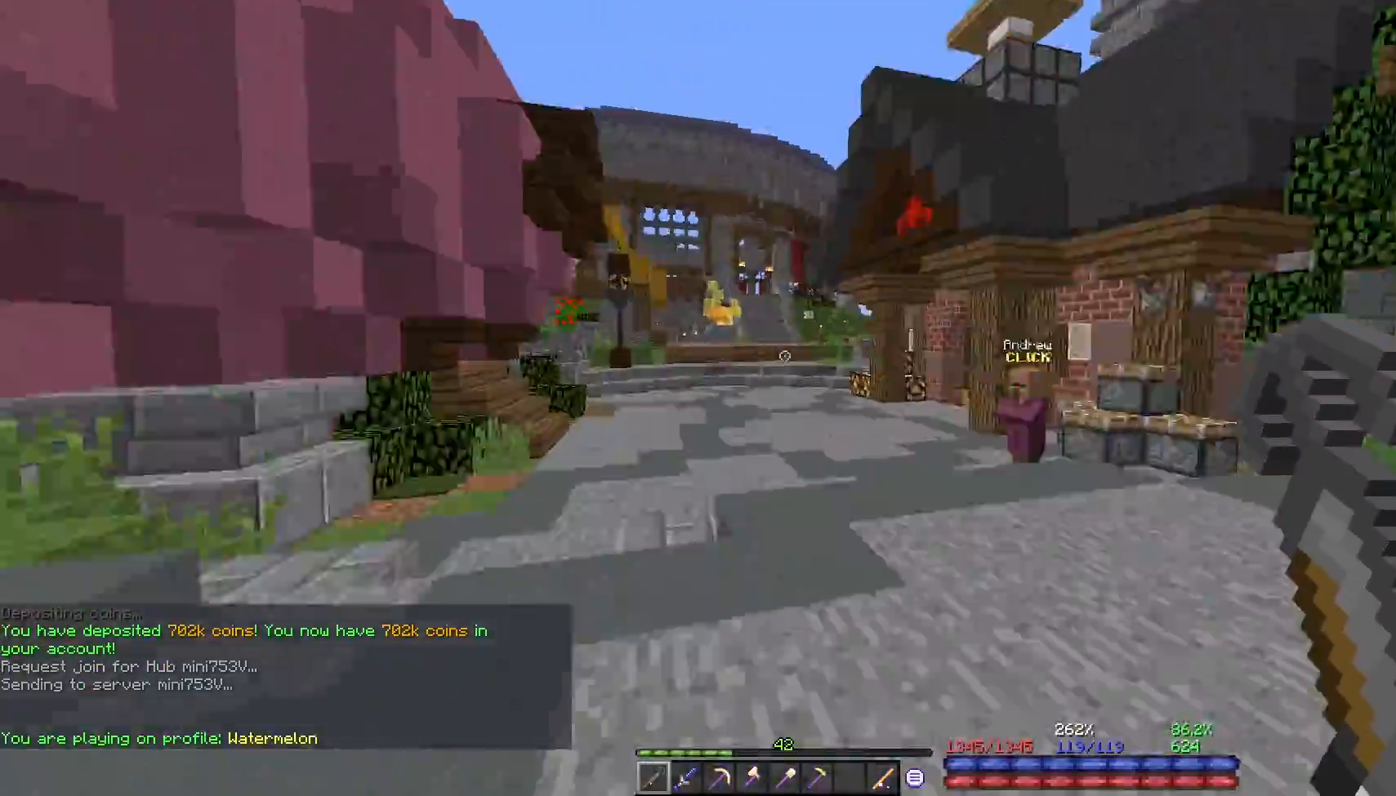
{"keys": ["w"], "mouse": [], "events": []}
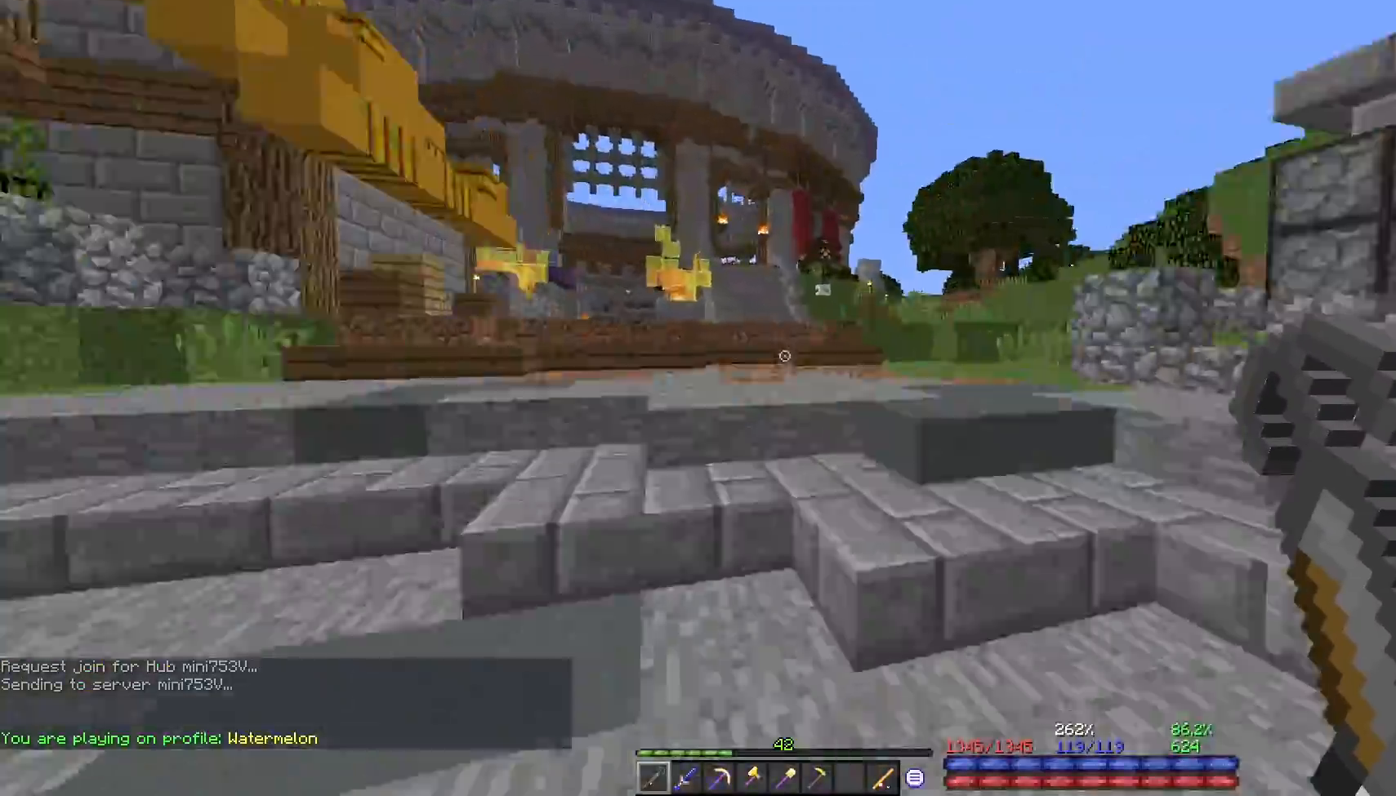
{"keys": ["a", "w"], "mouse": [], "events": [[383, "a", "down"]]}
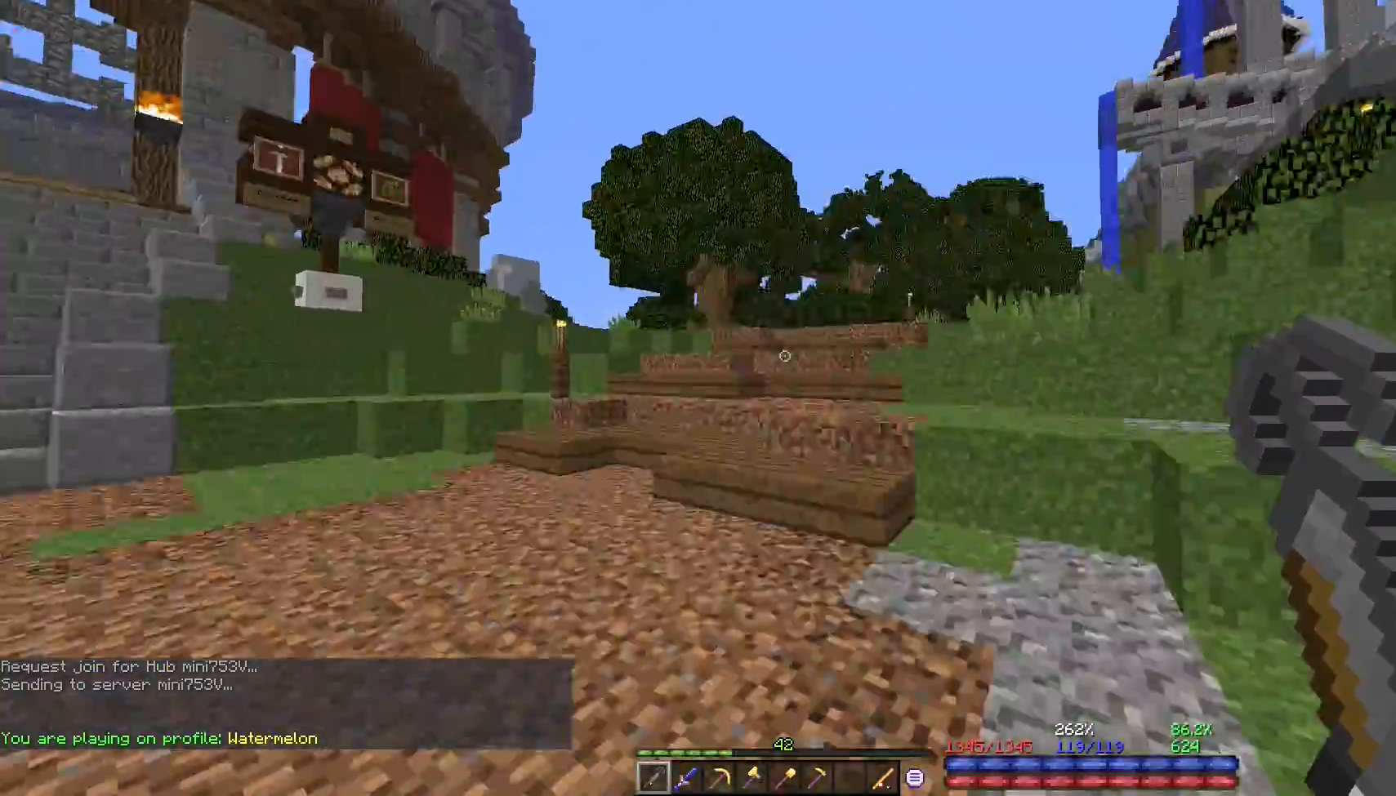
{"keys": ["w"], "mouse": [], "events": [[33, "a", "up"]]}
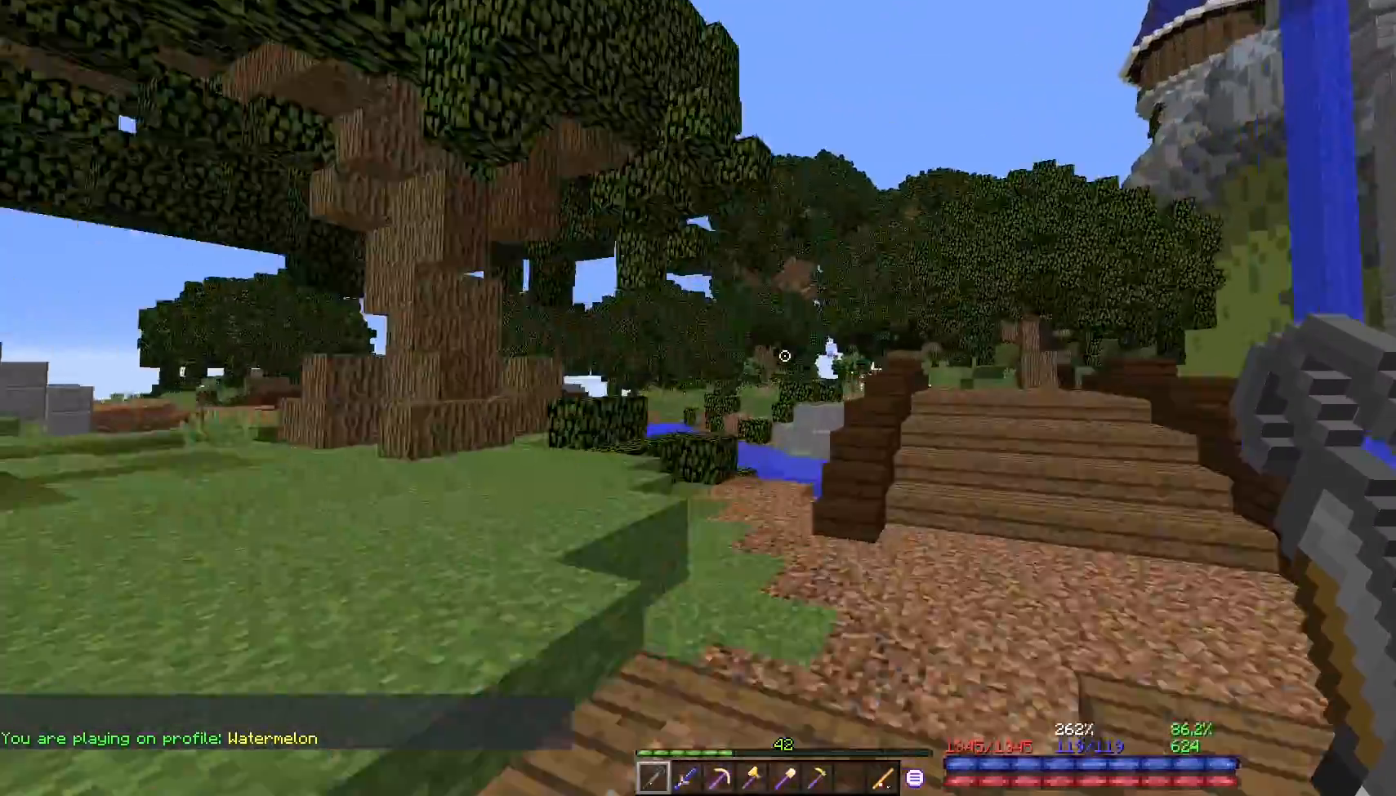
{"keys": ["space", "w"], "mouse": [], "events": [[167, "d", "down"], [233, "d", "up"], [483, "space", "down"]]}
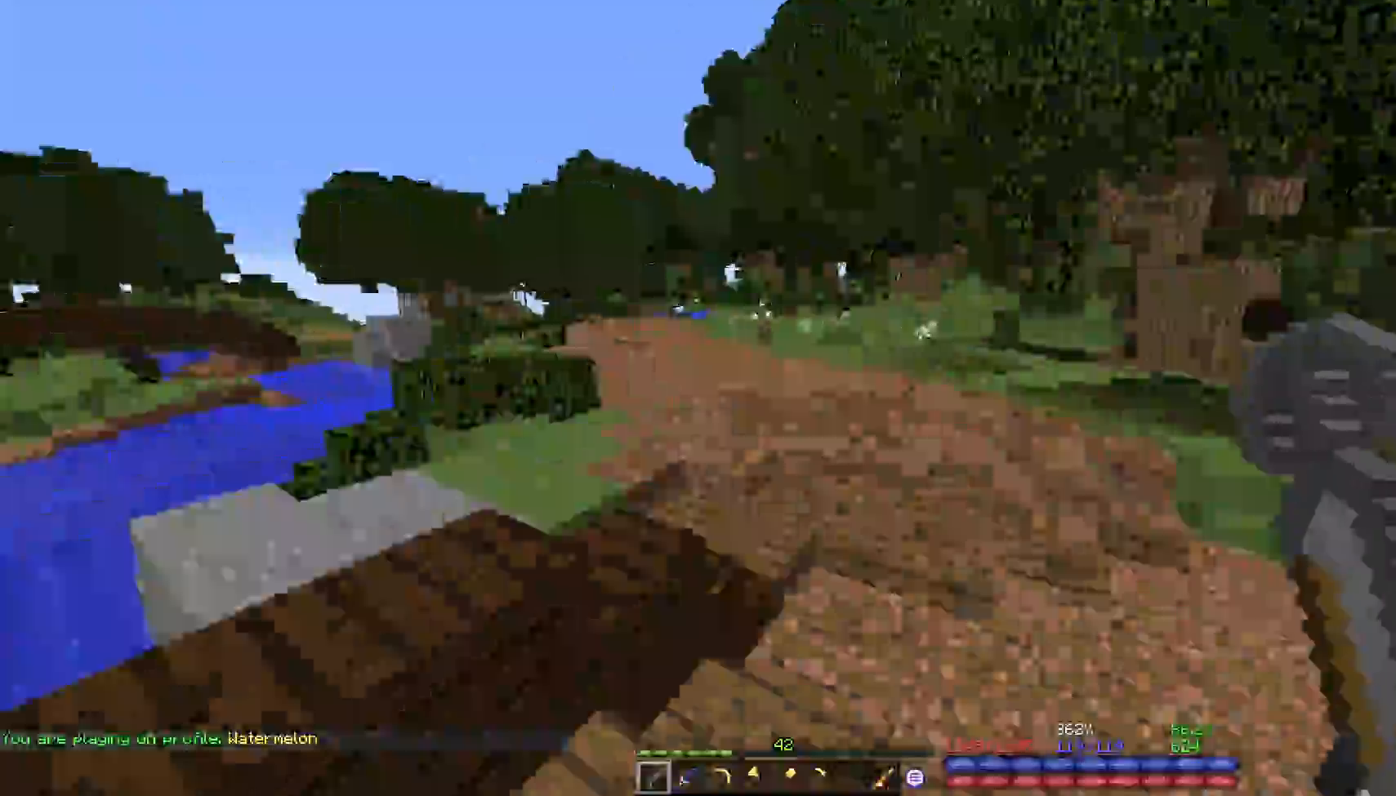
{"keys": [], "mouse": [], "events": [[217, "space", "up"], [400, "w", "up"]]}